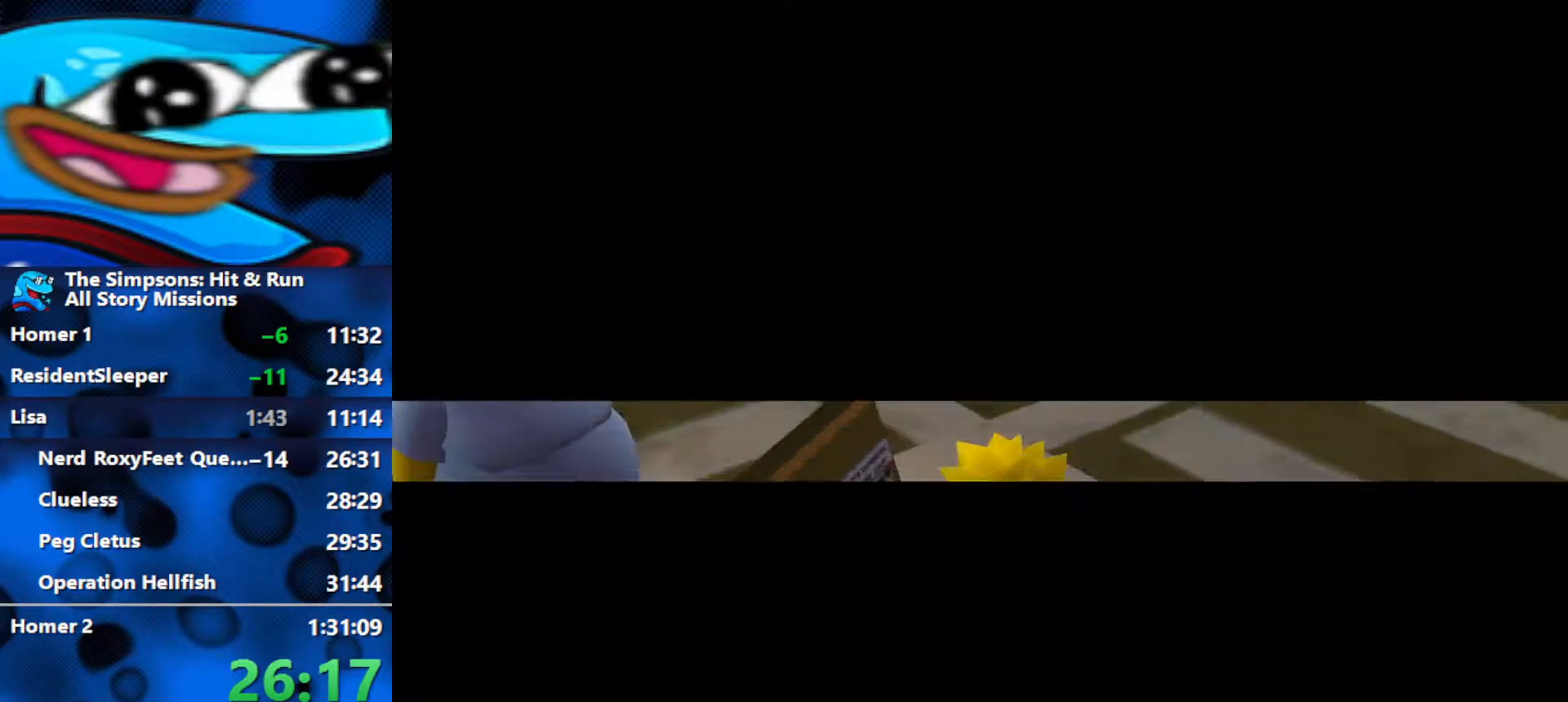
Gameplay with a controller (Xbox layout); each line is a JSON object with the inputs held at the frame after it. "events" lists button and stick changes between this image and that frame as [ms after this image, input, new state], when the widget could be followed in between.
{"buttons": ["R3"], "left_stick": "down-left", "right_stick": "center", "events": [[167, "R3", "up"], [217, "R3", "down"], [300, "R3", "up"], [350, "R3", "down"], [367, "left_stick", "down-left"]]}
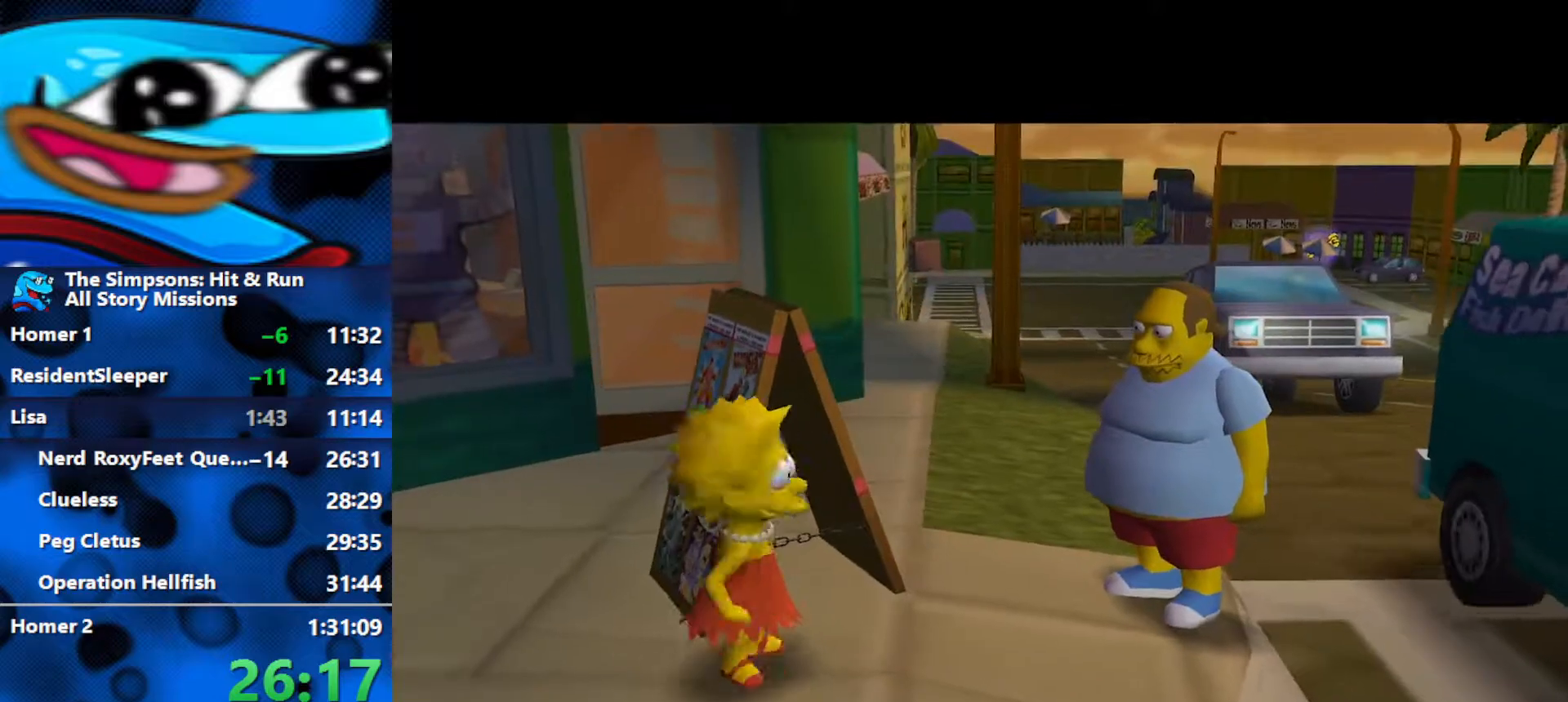
{"buttons": [], "left_stick": "down-left", "right_stick": "center", "events": [[33, "R3", "up"], [100, "R3", "down"], [183, "R3", "up"], [317, "A", "down"], [400, "A", "up"]]}
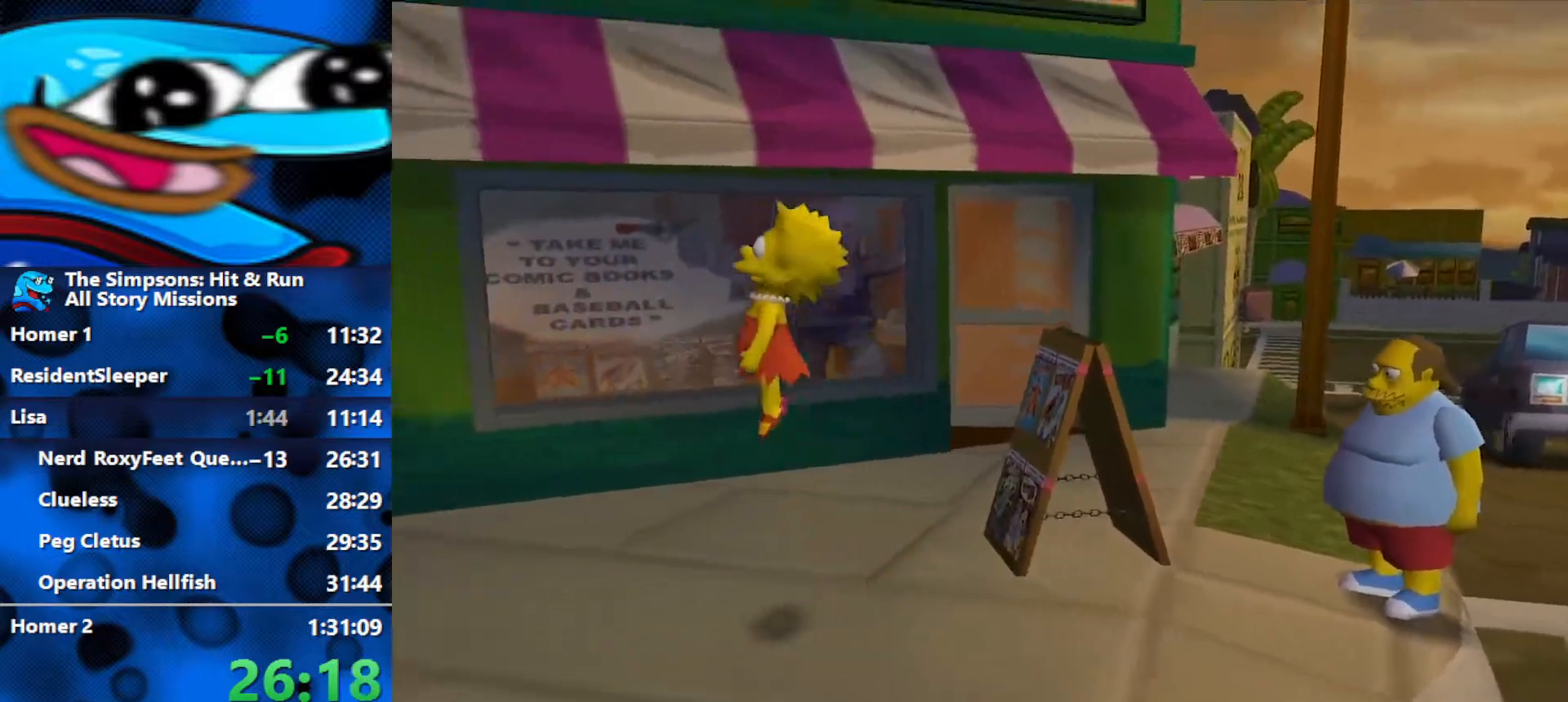
{"buttons": ["B"], "left_stick": "up-left", "right_stick": "right", "events": [[17, "left_stick", "left"], [67, "right_stick", "right"], [250, "B", "down"], [333, "left_stick", "up-left"]]}
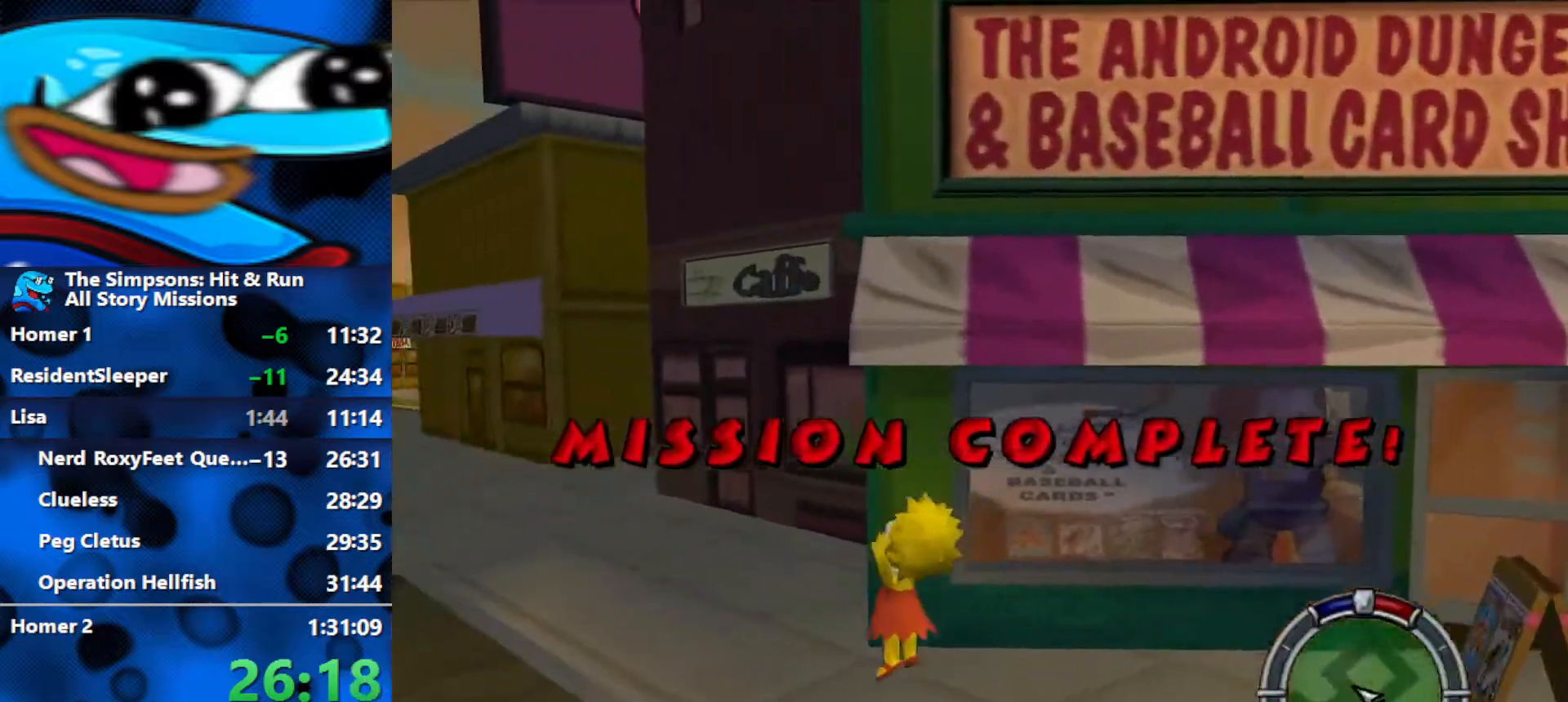
{"buttons": ["B"], "left_stick": "up-left", "right_stick": "center", "events": [[17, "right_stick", "up-right"], [267, "right_stick", "center"]]}
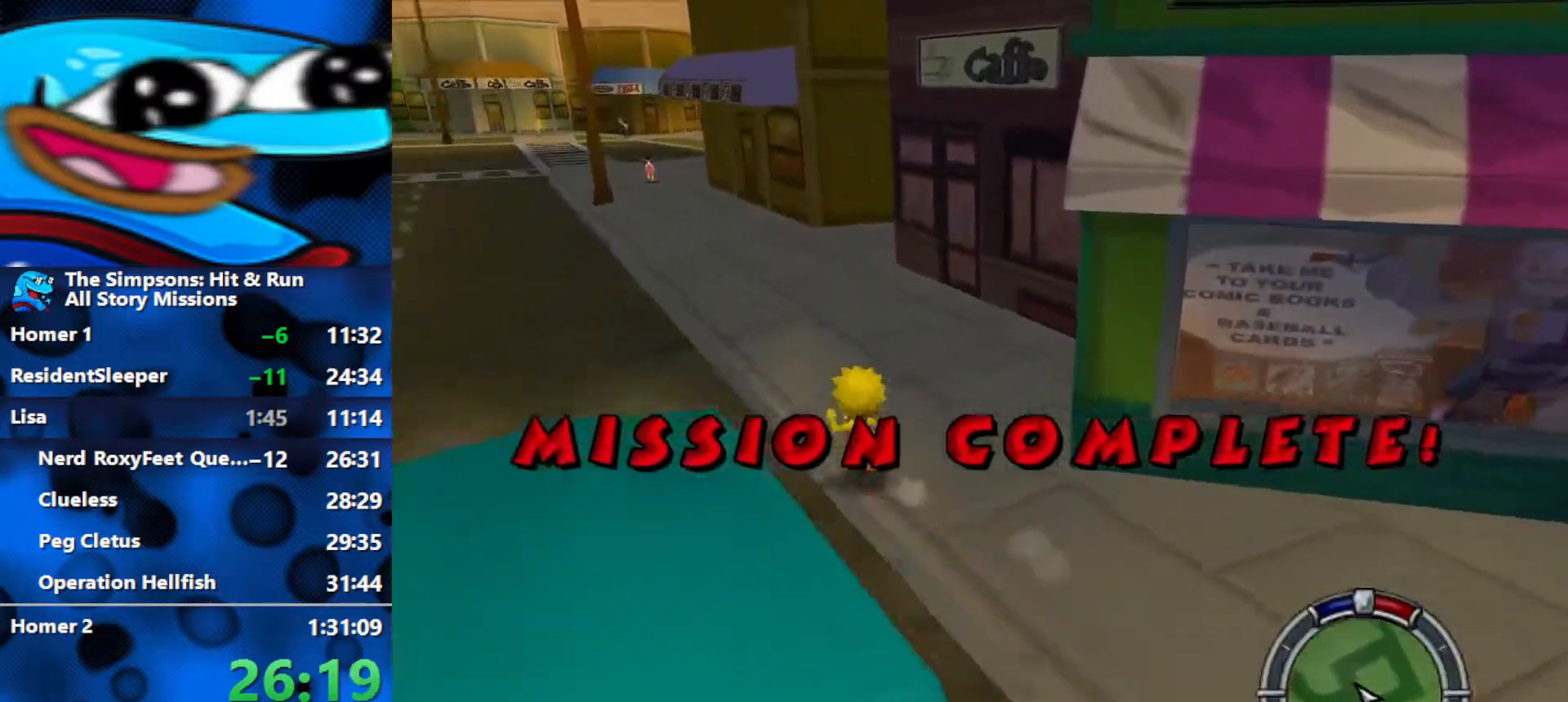
{"buttons": ["B"], "left_stick": "up-left", "right_stick": "center", "events": [[50, "right_stick", "up"], [433, "right_stick", "center"]]}
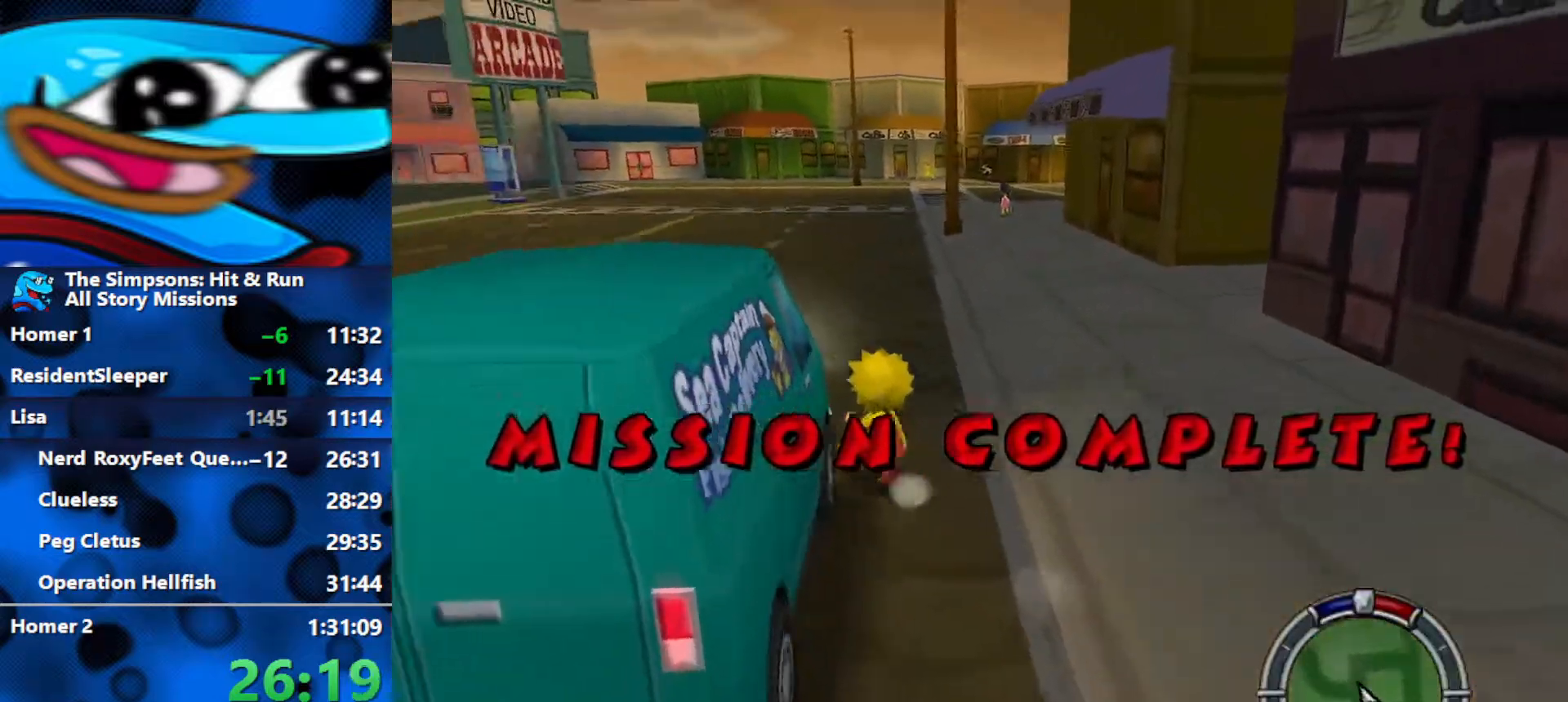
{"buttons": ["B"], "left_stick": "up", "right_stick": "center", "events": [[217, "left_stick", "up"]]}
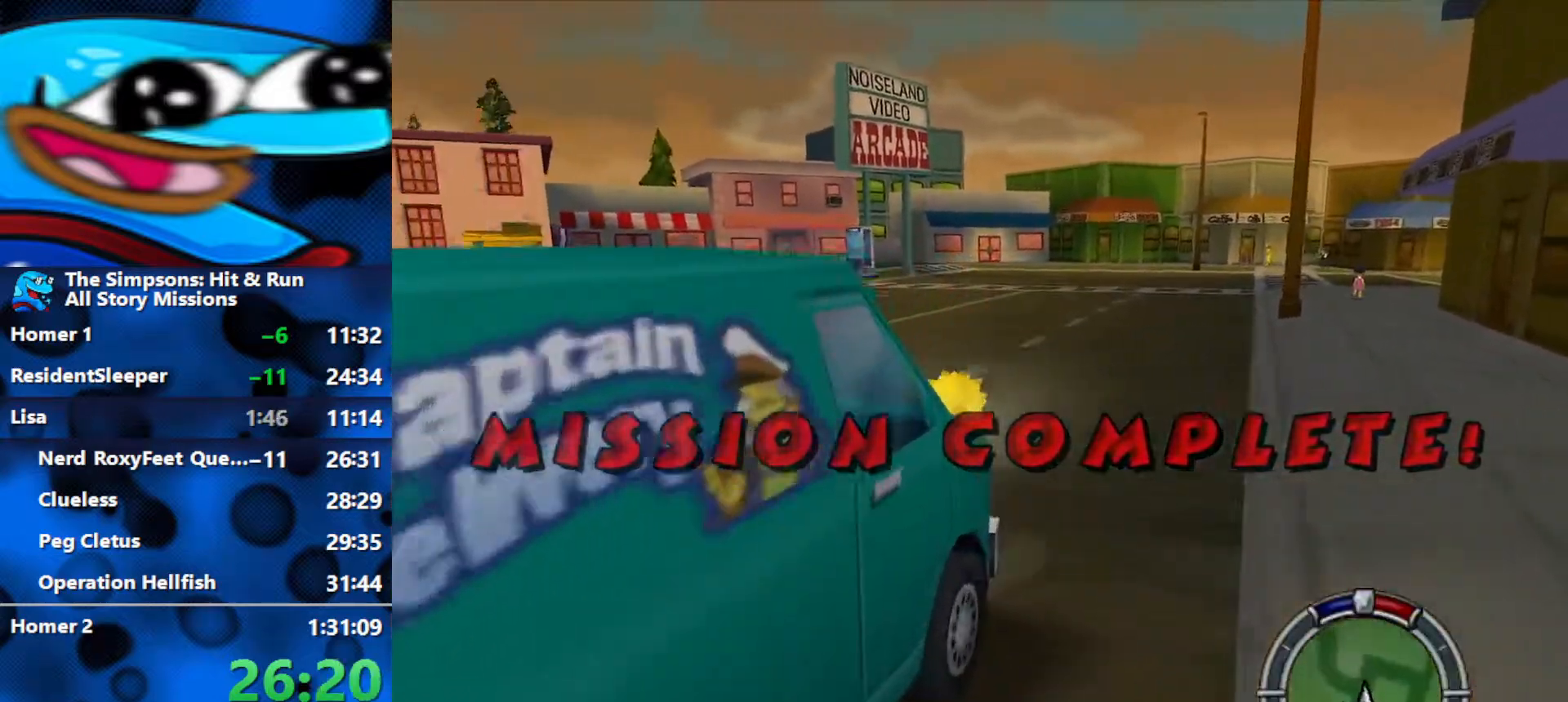
{"buttons": ["B"], "left_stick": "up", "right_stick": "up", "events": [[167, "right_stick", "up"]]}
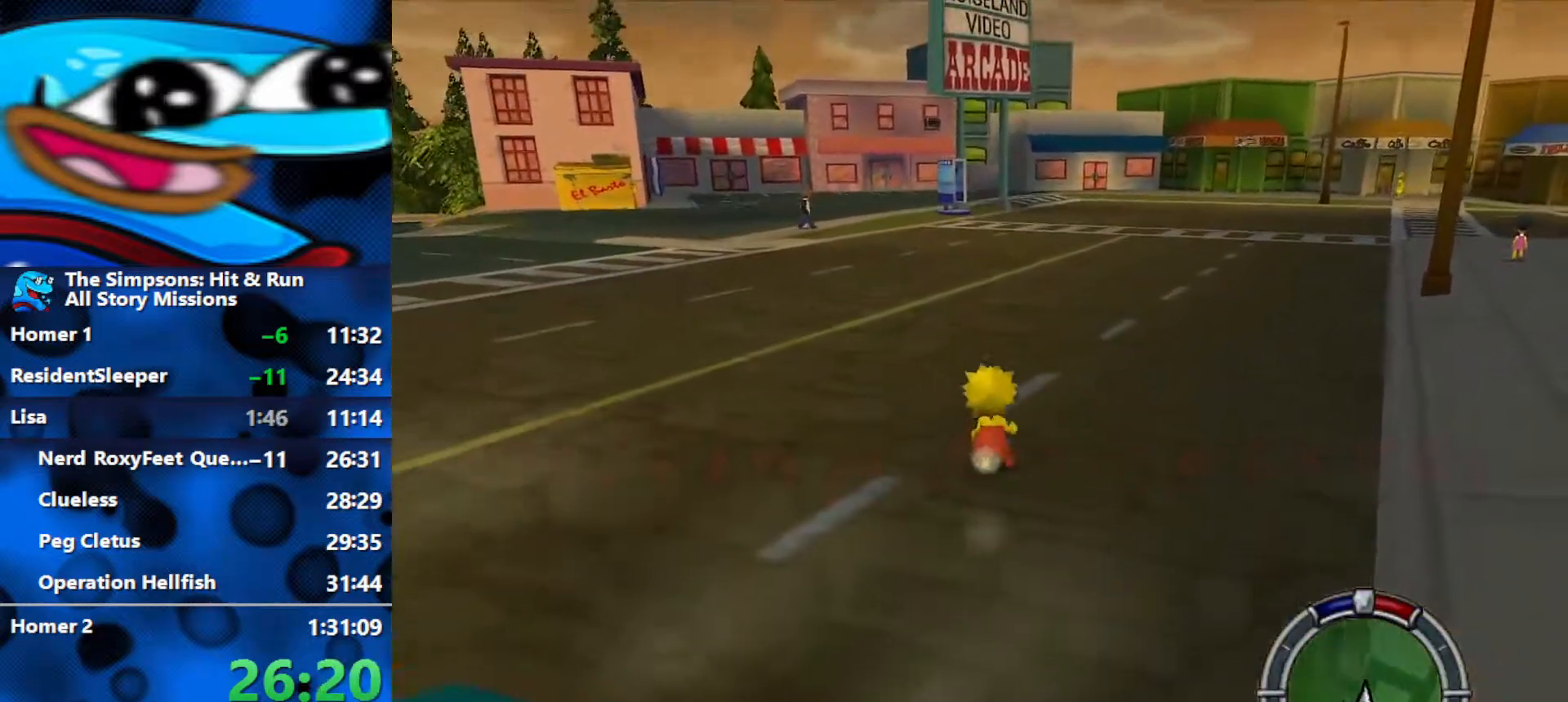
{"buttons": ["B"], "left_stick": "up", "right_stick": "up", "events": []}
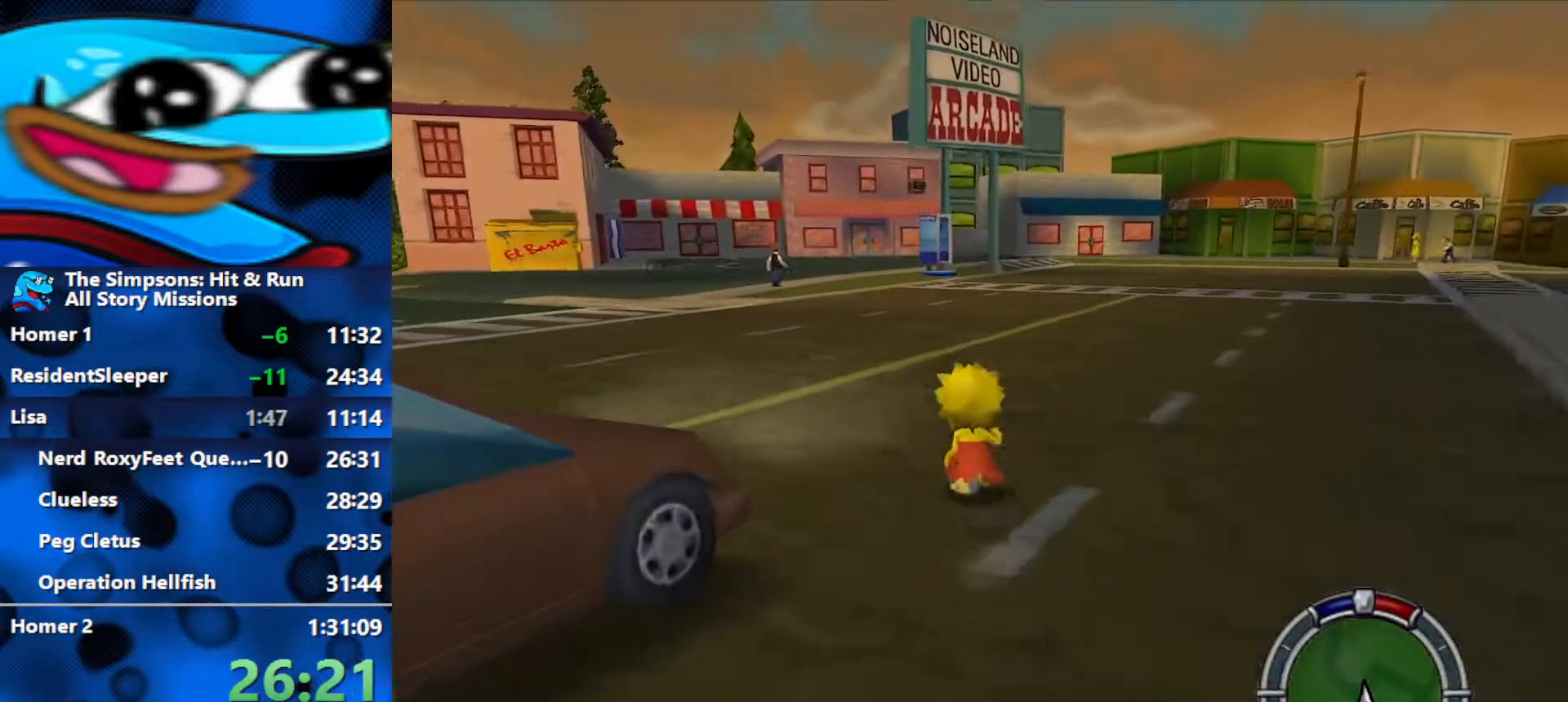
{"buttons": ["B"], "left_stick": "up", "right_stick": "center", "events": [[183, "right_stick", "center"]]}
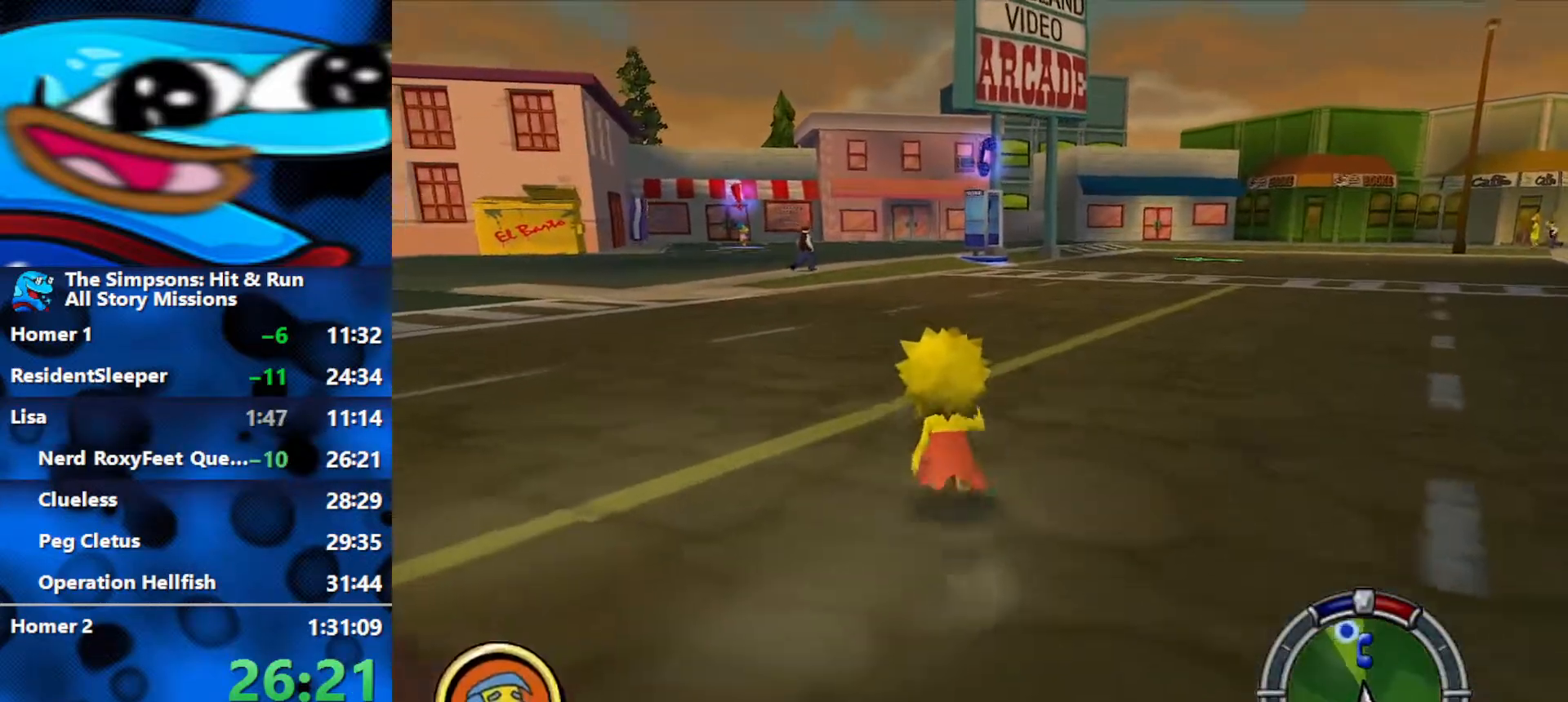
{"buttons": ["B"], "left_stick": "up", "right_stick": "center", "events": []}
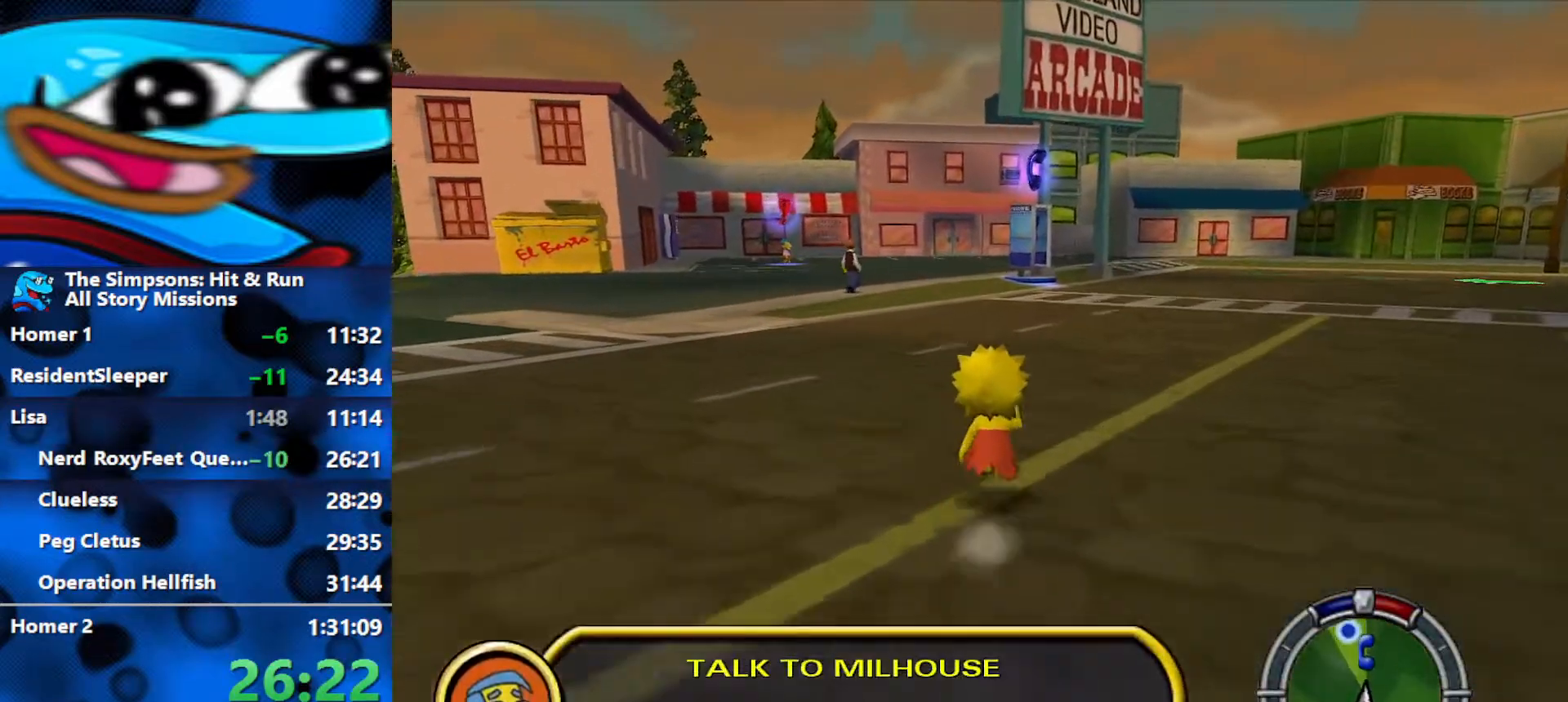
{"buttons": ["B"], "left_stick": "up", "right_stick": "center", "events": []}
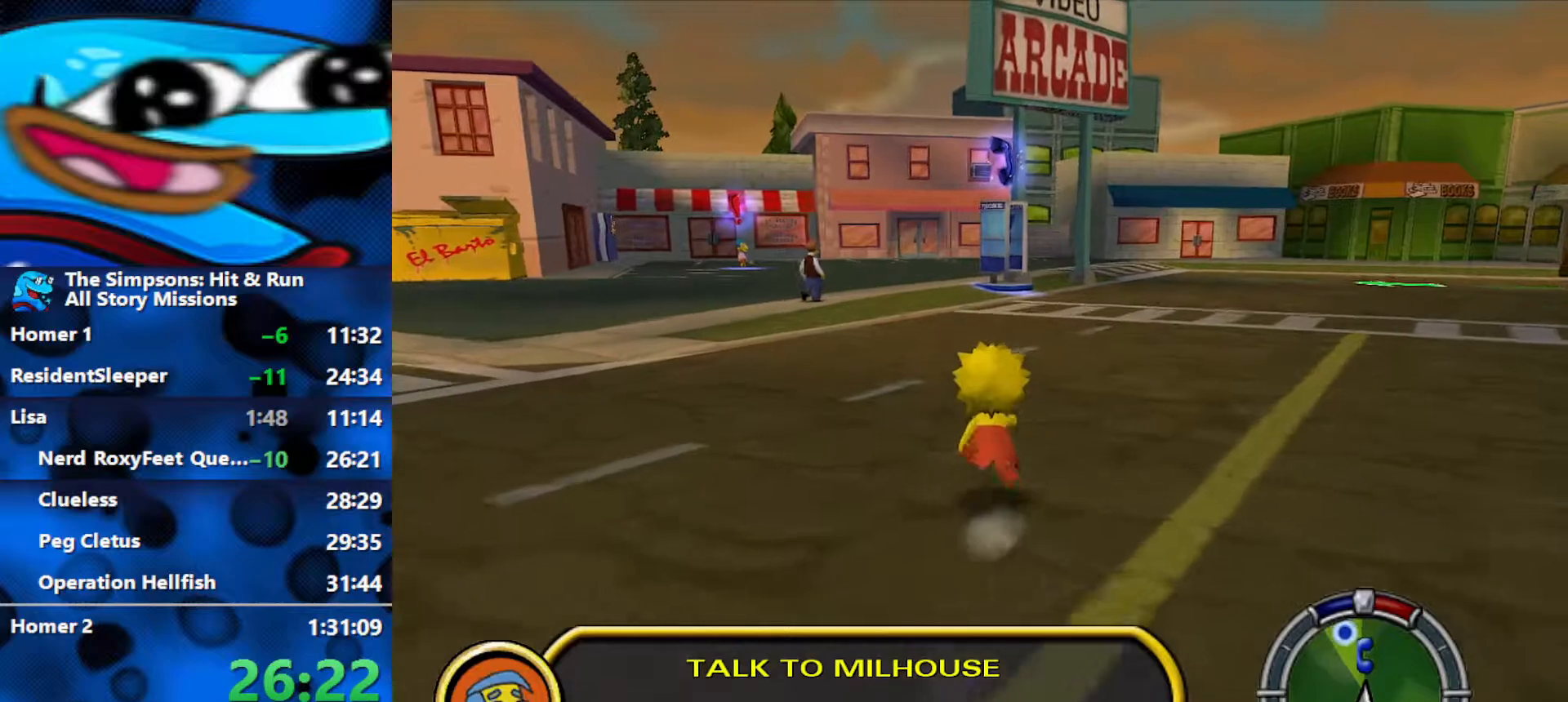
{"buttons": ["B"], "left_stick": "up", "right_stick": "center", "events": []}
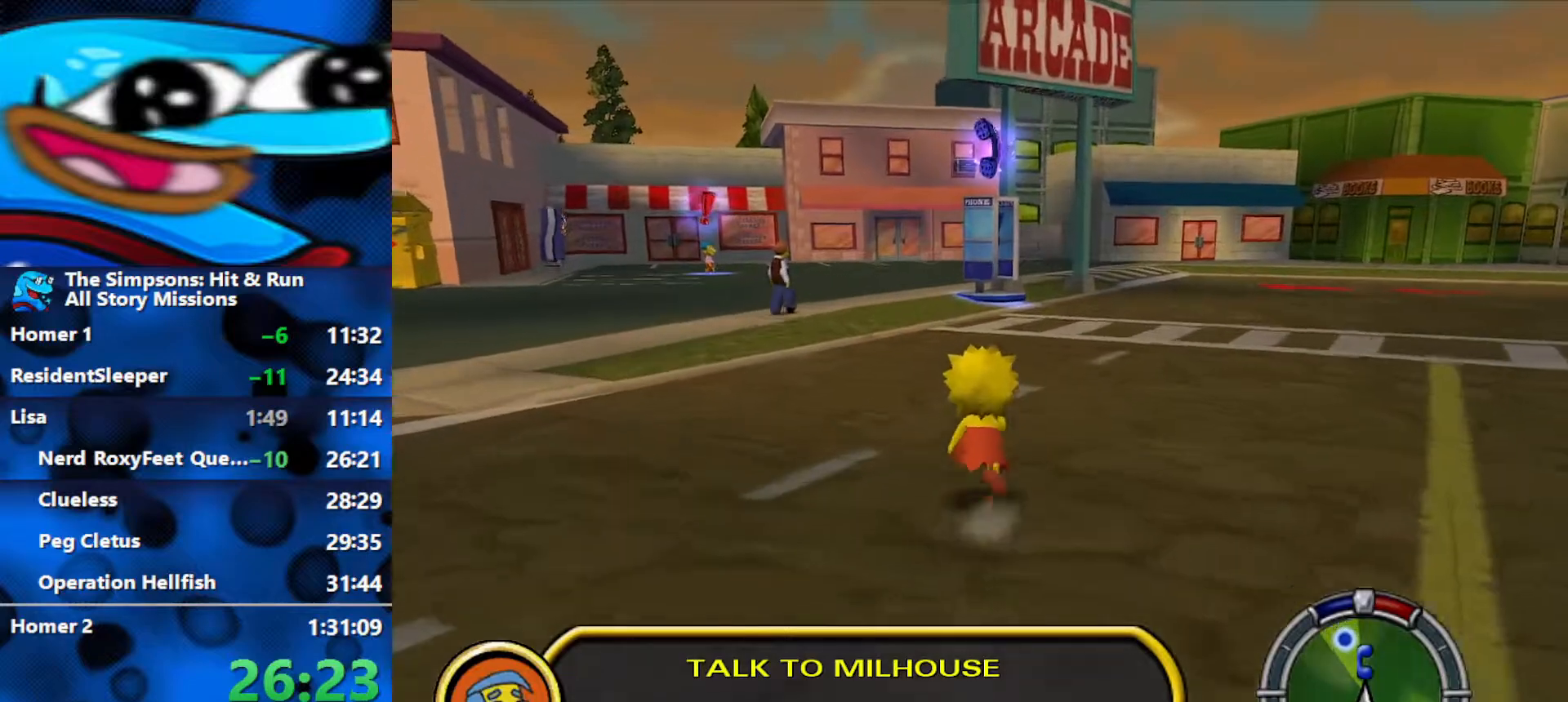
{"buttons": ["B", "Y"], "left_stick": "up", "right_stick": "center", "events": [[467, "Y", "down"]]}
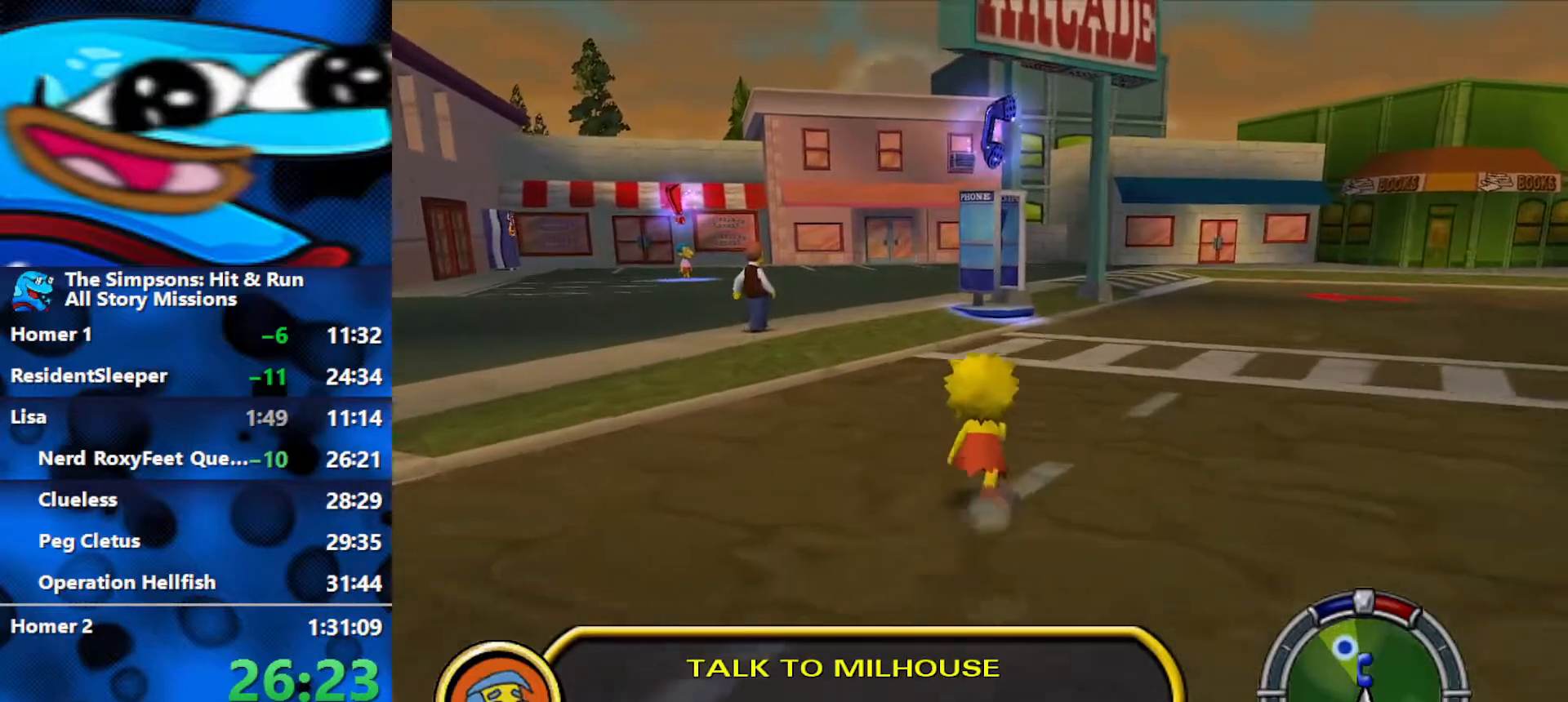
{"buttons": ["B", "Y"], "left_stick": "up", "right_stick": "center", "events": [[17, "Y", "up"], [117, "Y", "down"], [317, "Y", "up"], [350, "Y", "down"], [433, "Y", "up"], [500, "Y", "down"]]}
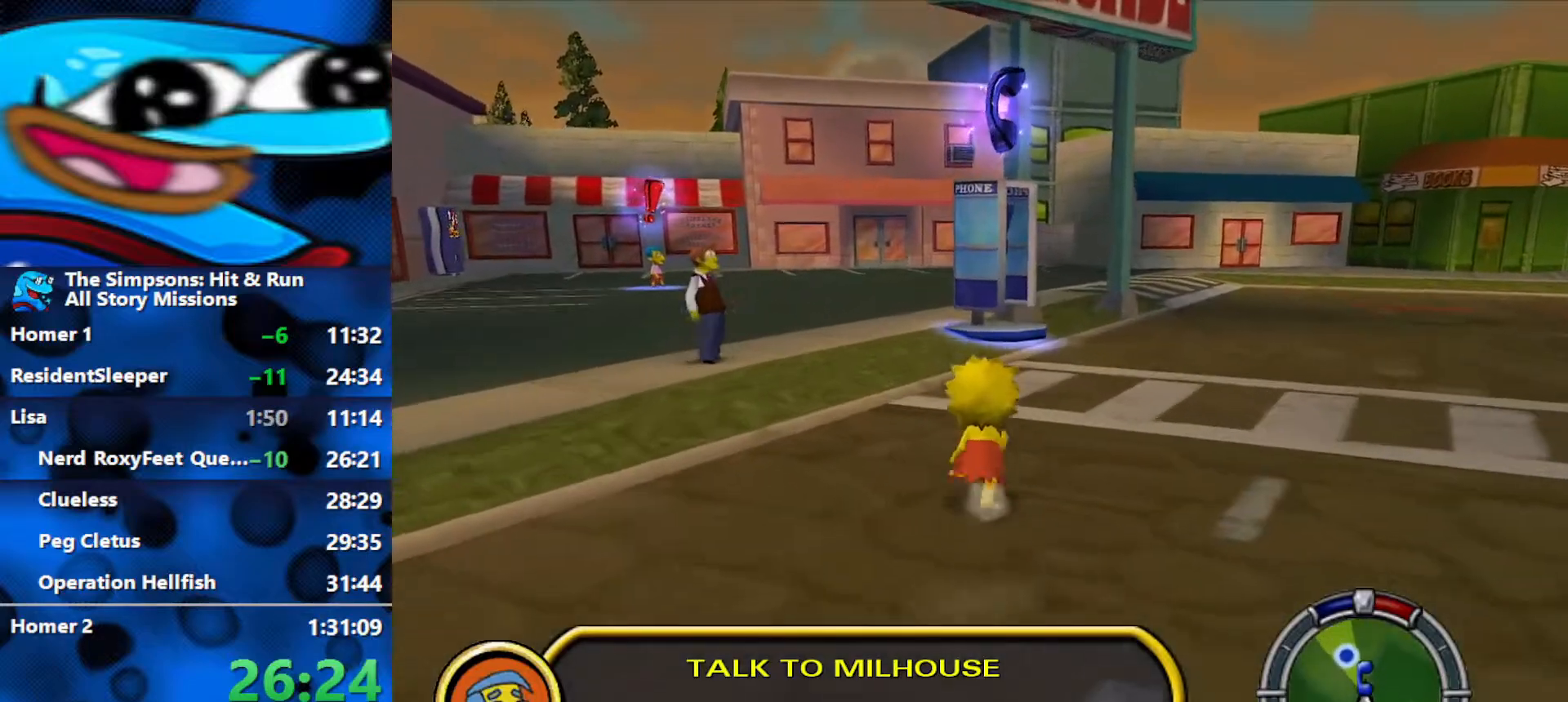
{"buttons": ["B", "Y"], "left_stick": "up", "right_stick": "center", "events": [[100, "Y", "up"], [150, "Y", "down"], [250, "Y", "up"], [300, "Y", "down"], [383, "Y", "up"], [450, "Y", "down"]]}
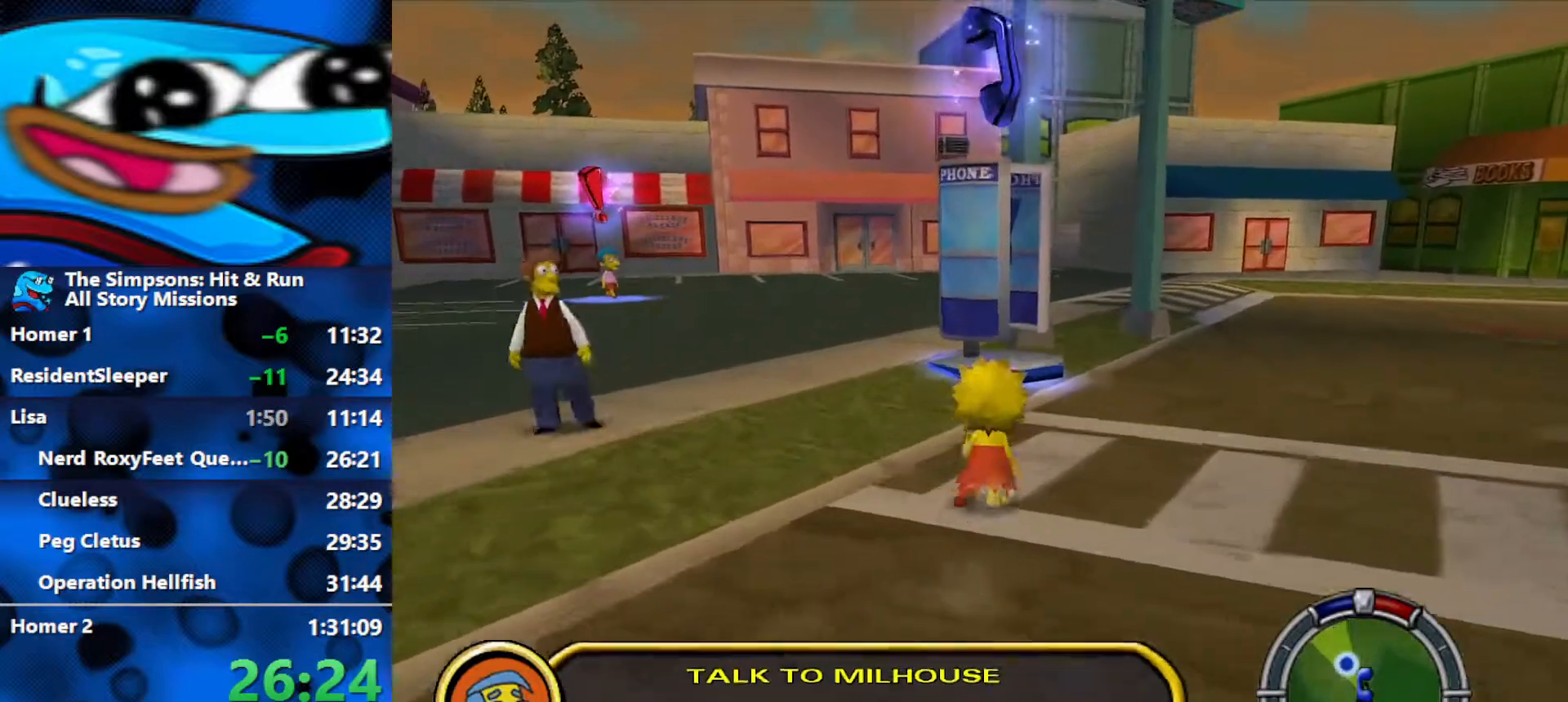
{"buttons": ["B", "Y"], "left_stick": "up", "right_stick": "center", "events": [[17, "Y", "up"], [83, "Y", "down"], [167, "Y", "up"], [350, "Y", "down"], [417, "Y", "up"], [467, "Y", "down"]]}
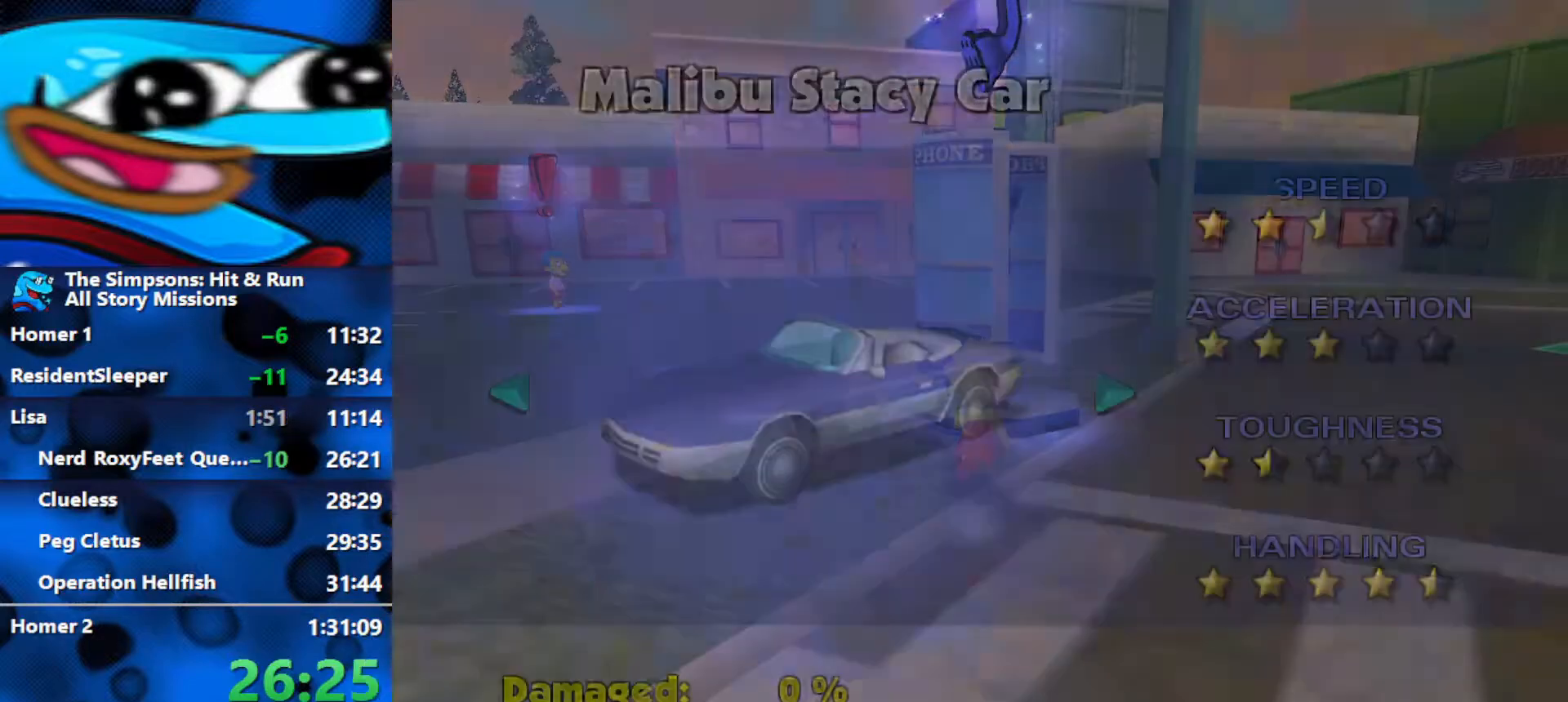
{"buttons": [], "left_stick": "center", "right_stick": "center", "events": [[83, "Y", "up"], [167, "B", "up"], [183, "left_stick", "center"], [283, "right_stick", "left"], [300, "R3", "down"], [367, "right_stick", "center"], [400, "R3", "up"]]}
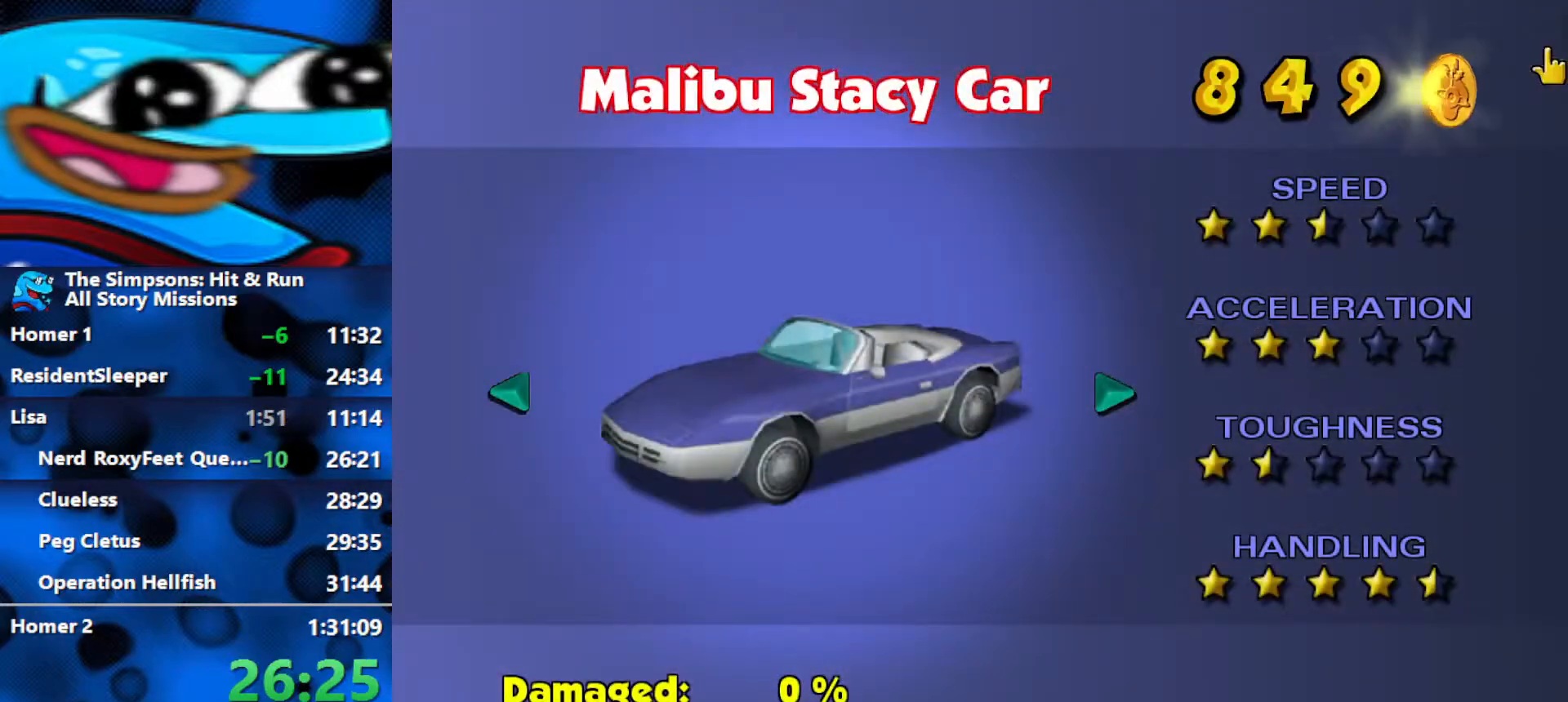
{"buttons": ["L1"], "left_stick": "up-right", "right_stick": "center", "events": [[317, "left_stick", "up"], [467, "L1", "down"], [483, "left_stick", "up-right"]]}
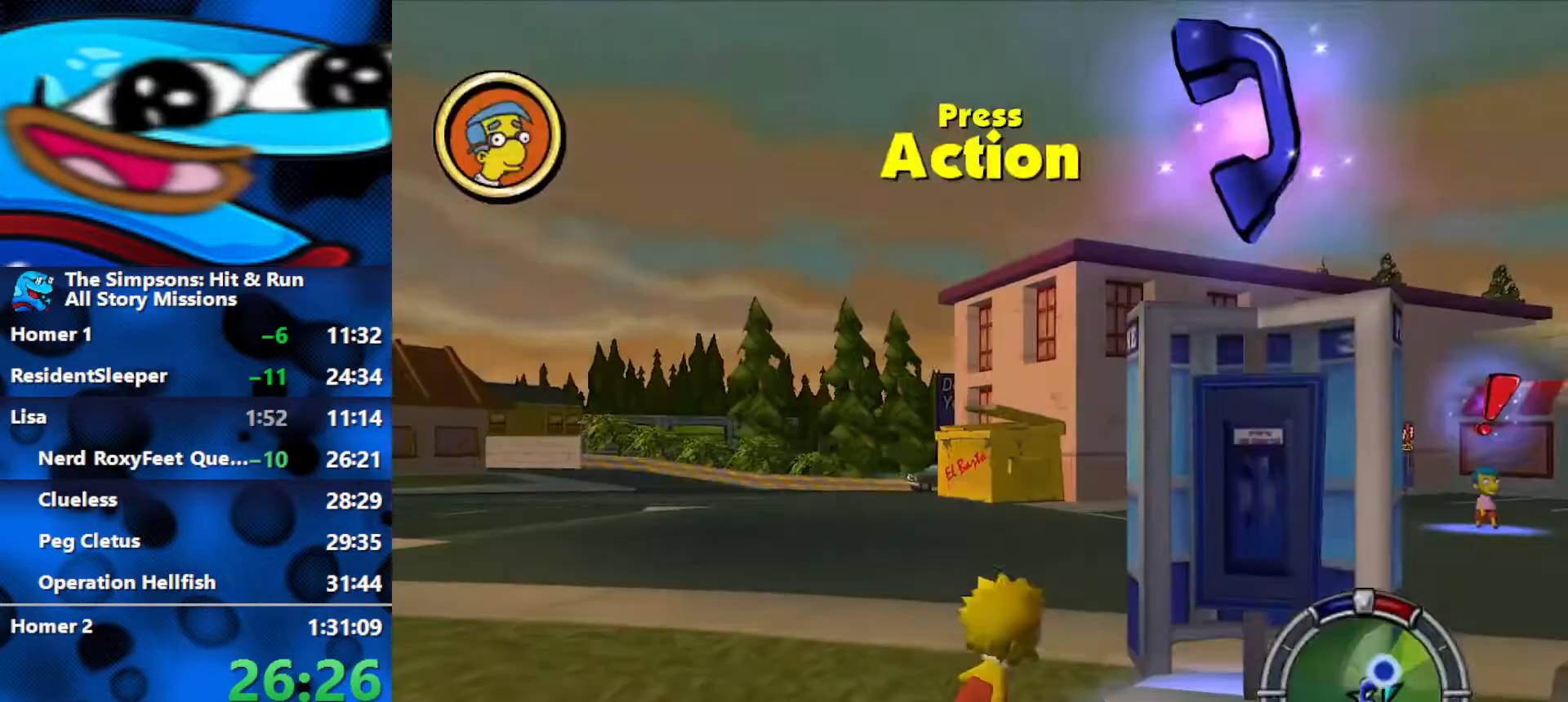
{"buttons": ["B"], "left_stick": "up-right", "right_stick": "center", "events": [[50, "B", "down"], [67, "L1", "up"]]}
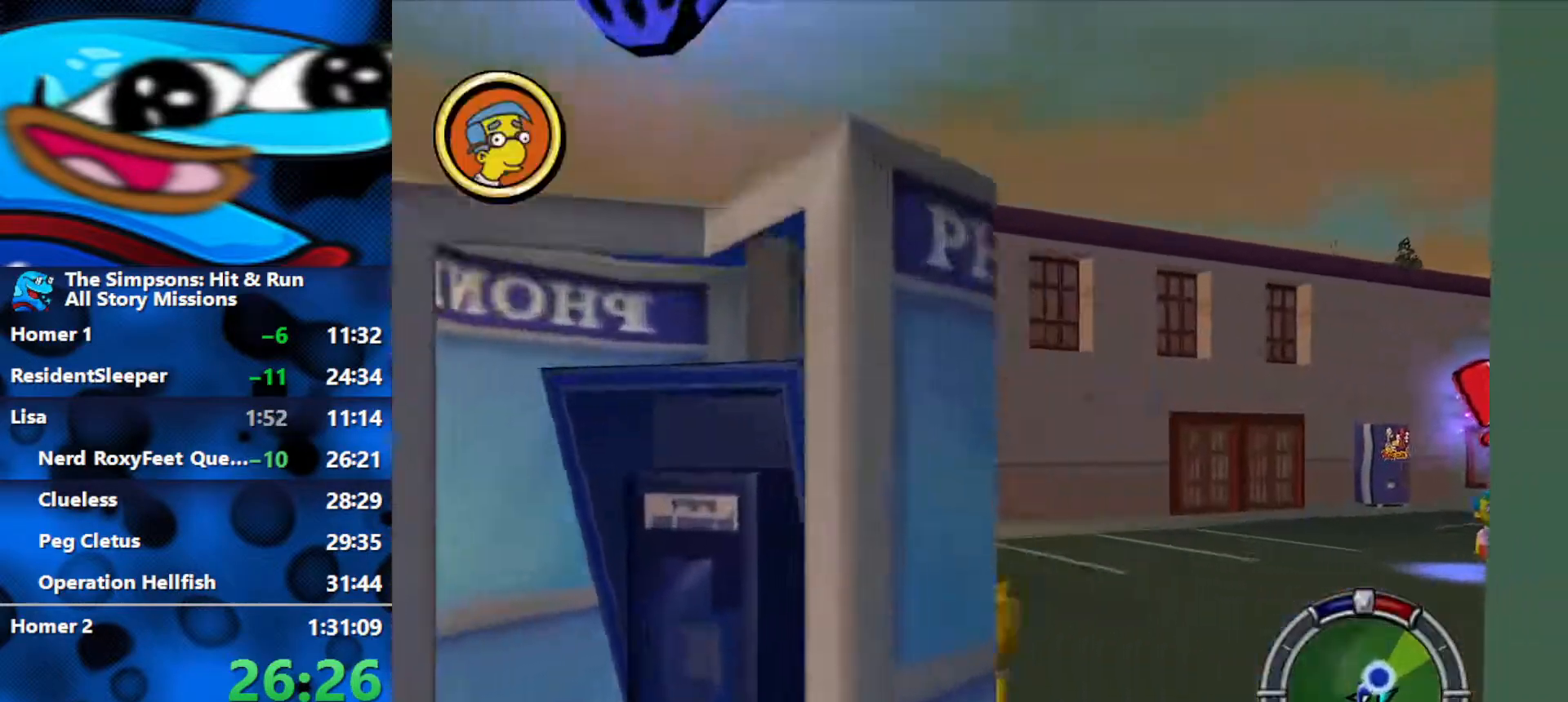
{"buttons": ["B"], "left_stick": "up-right", "right_stick": "center", "events": []}
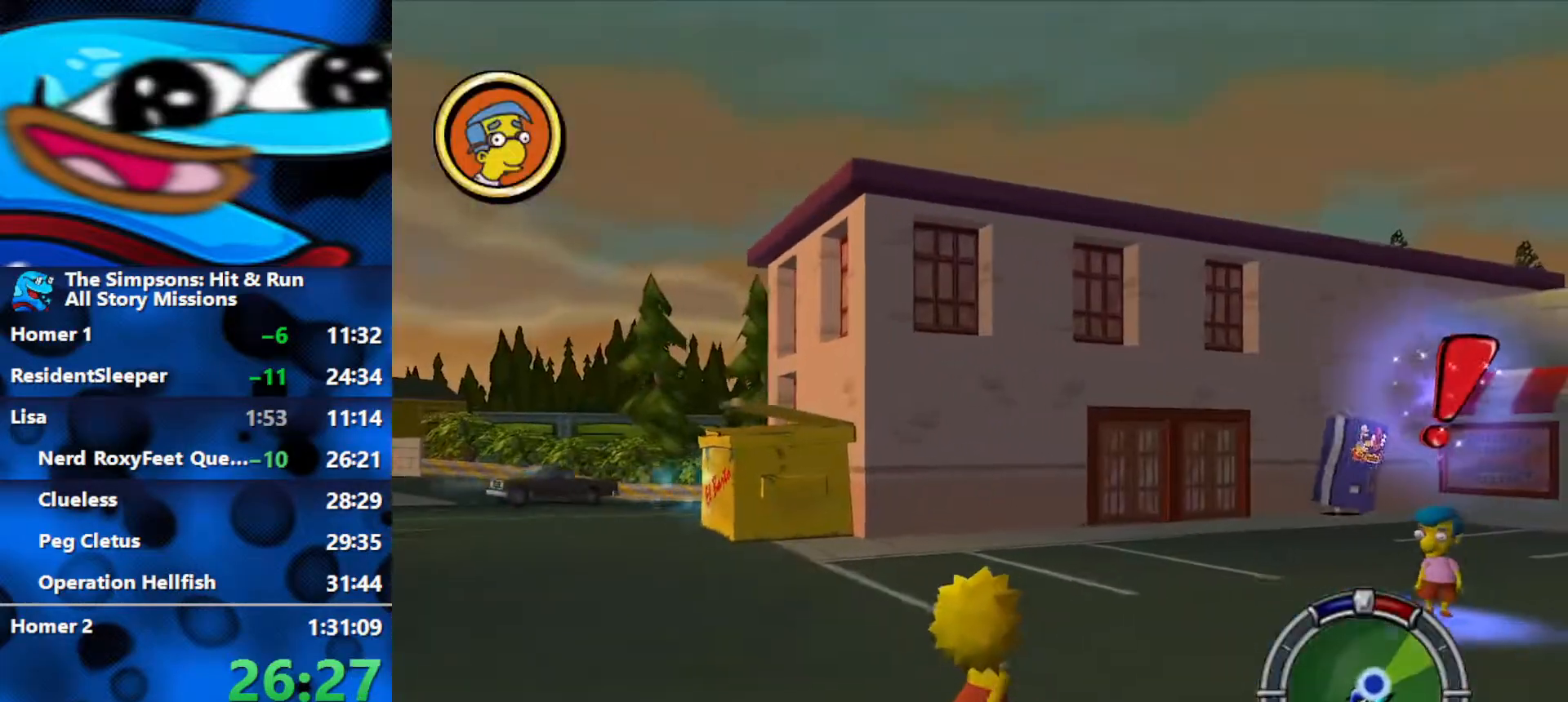
{"buttons": ["B"], "left_stick": "up-right", "right_stick": "center", "events": []}
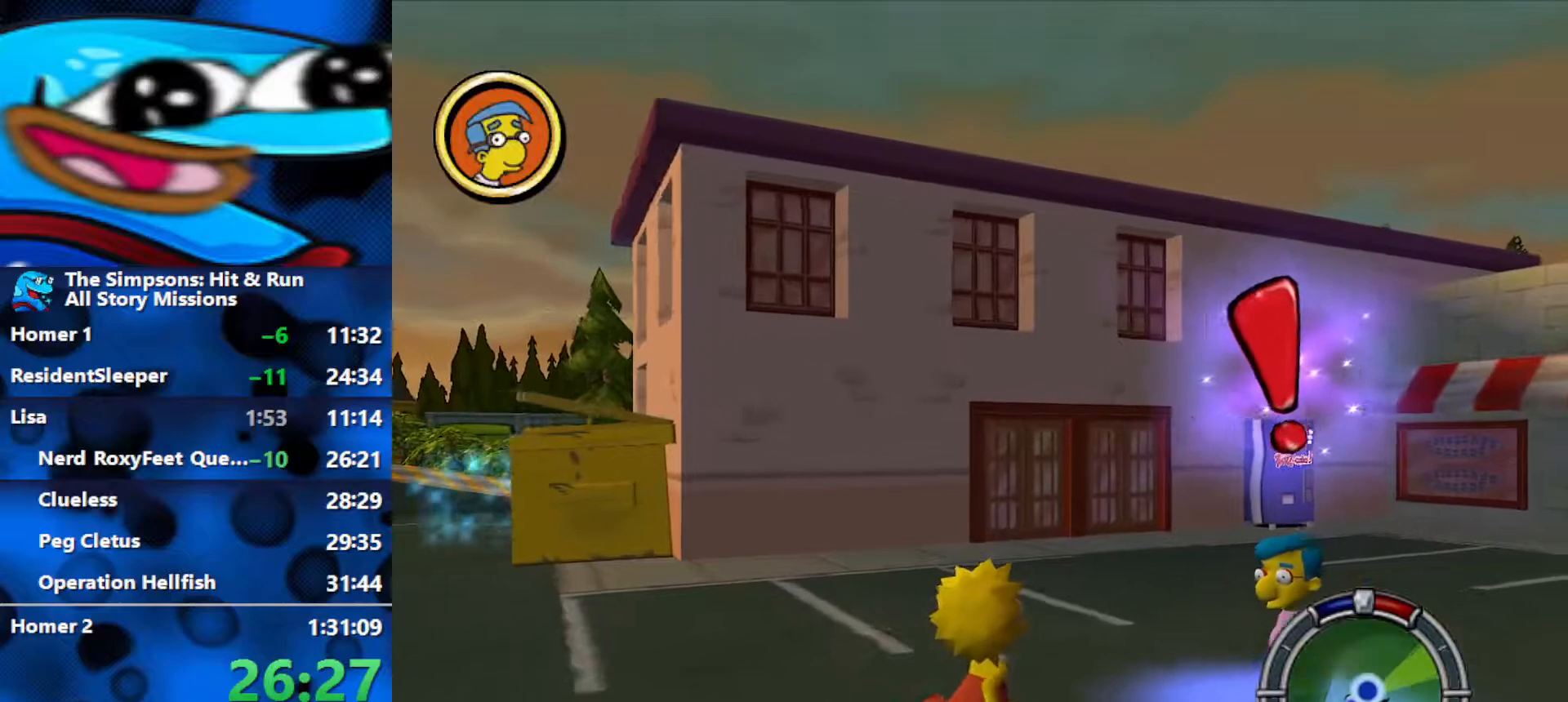
{"buttons": [], "left_stick": "center", "right_stick": "center", "events": [[217, "Y", "down"], [350, "B", "up"], [367, "left_stick", "center"], [450, "Y", "up"]]}
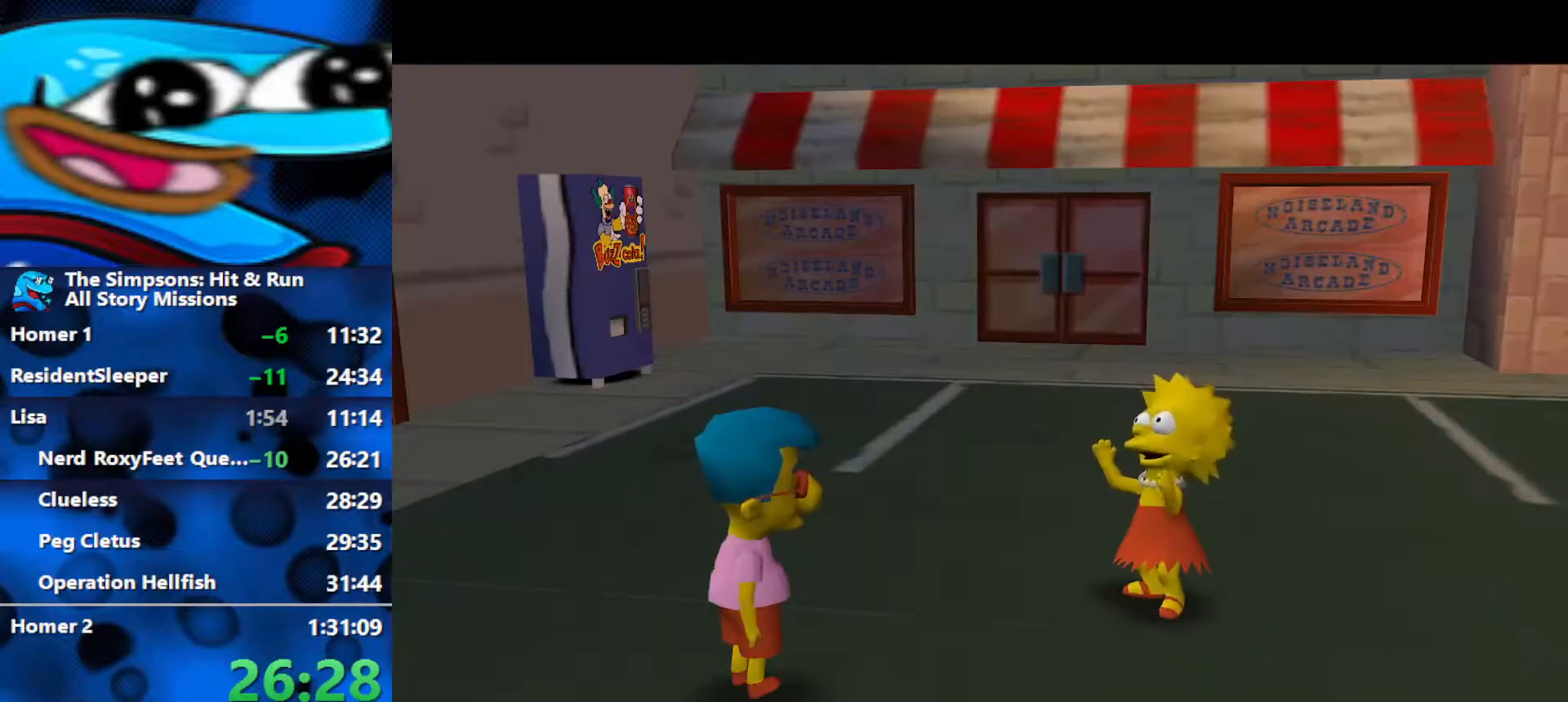
{"buttons": ["R3"], "left_stick": "center", "right_stick": "center", "events": [[350, "R3", "down"]]}
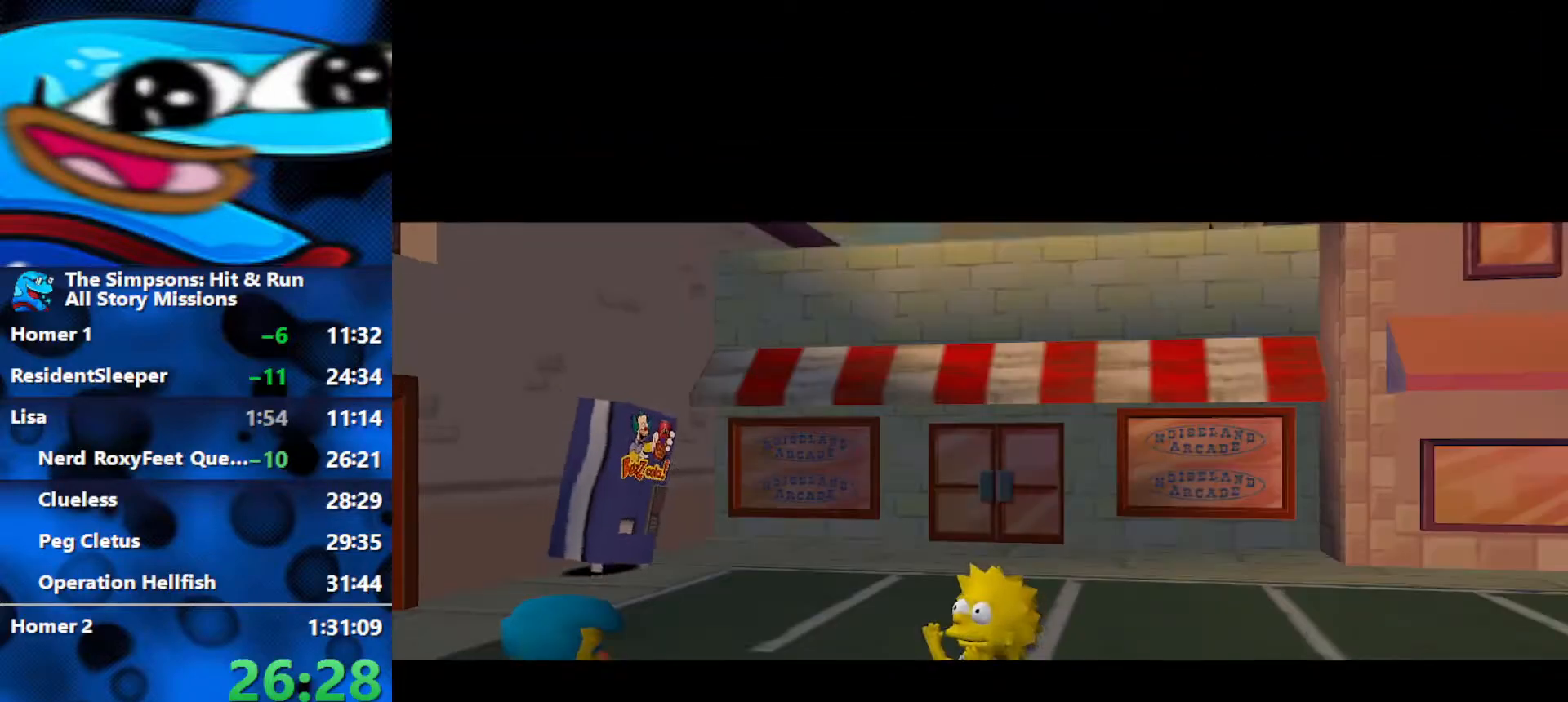
{"buttons": [], "left_stick": "center", "right_stick": "center", "events": [[33, "R3", "up"]]}
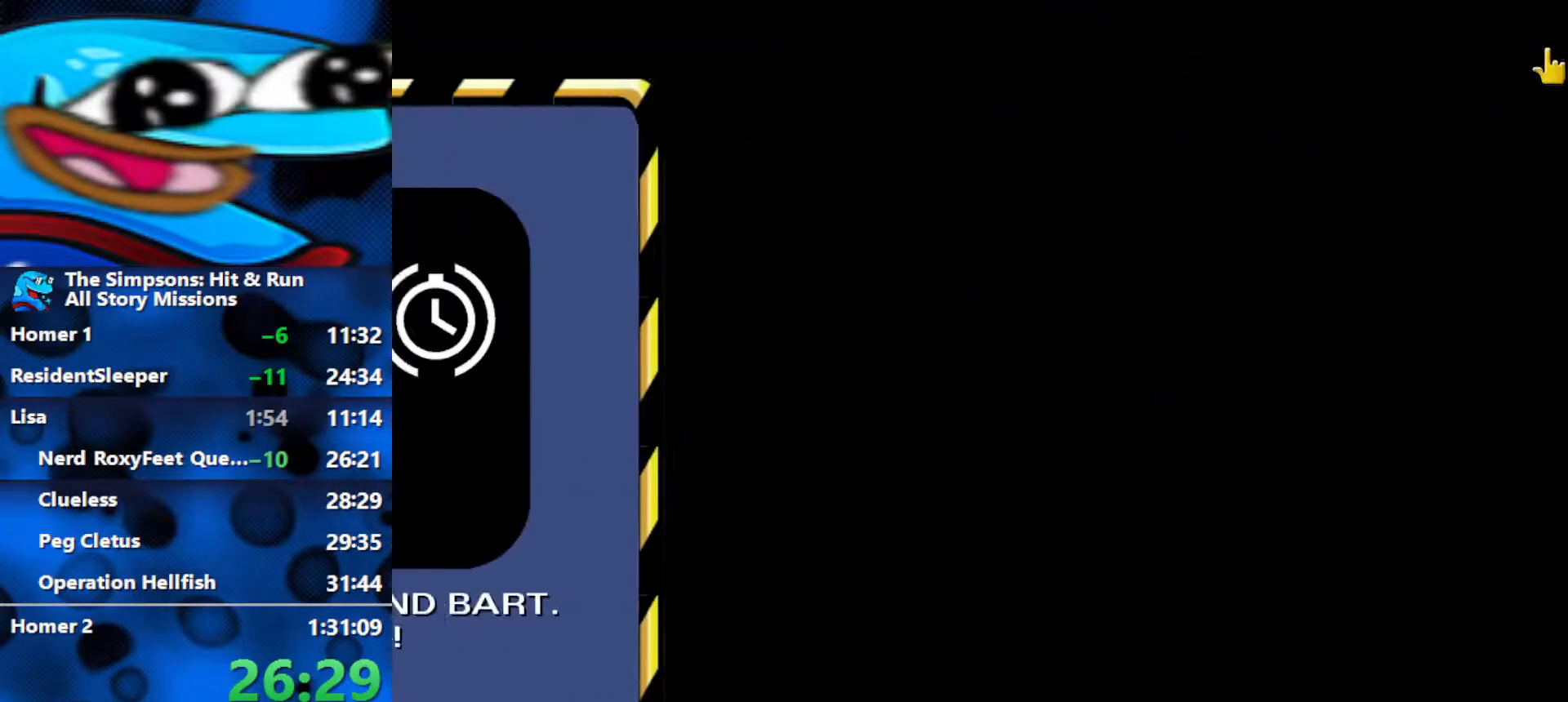
{"buttons": [], "left_stick": "right", "right_stick": "center", "events": [[150, "R3", "down"], [283, "left_stick", "right"], [333, "R3", "up"]]}
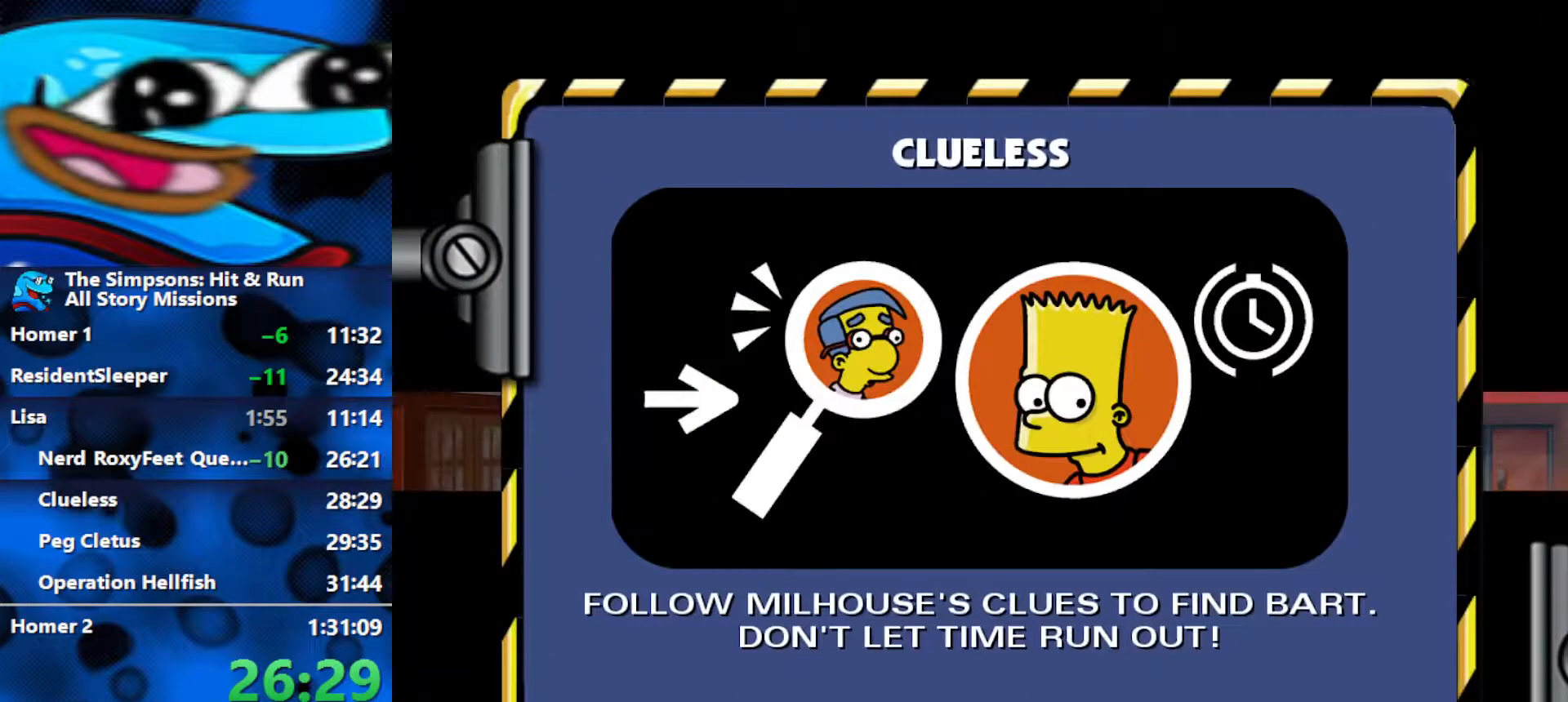
{"buttons": [], "left_stick": "right", "right_stick": "center", "events": []}
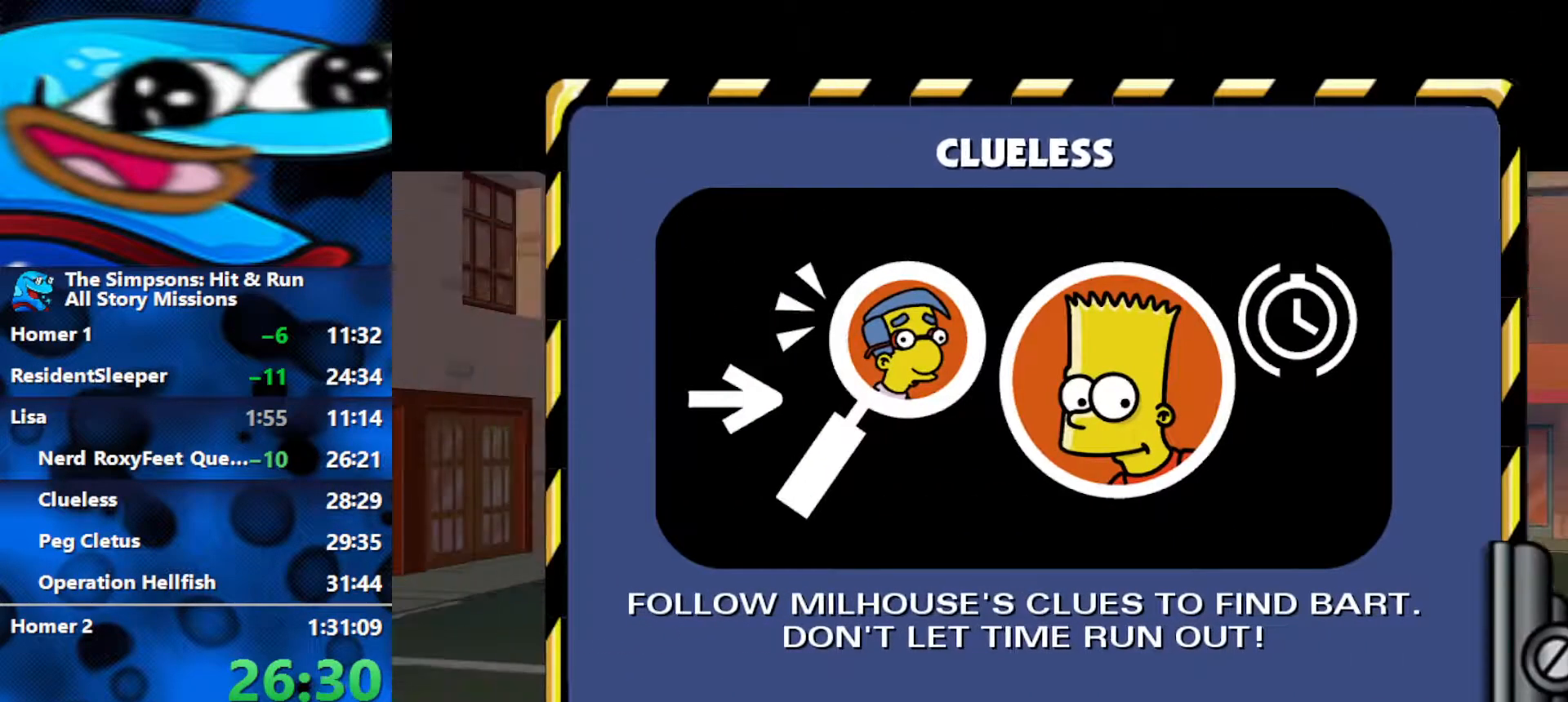
{"buttons": [], "left_stick": "down-right", "right_stick": "center", "events": [[450, "left_stick", "down-right"]]}
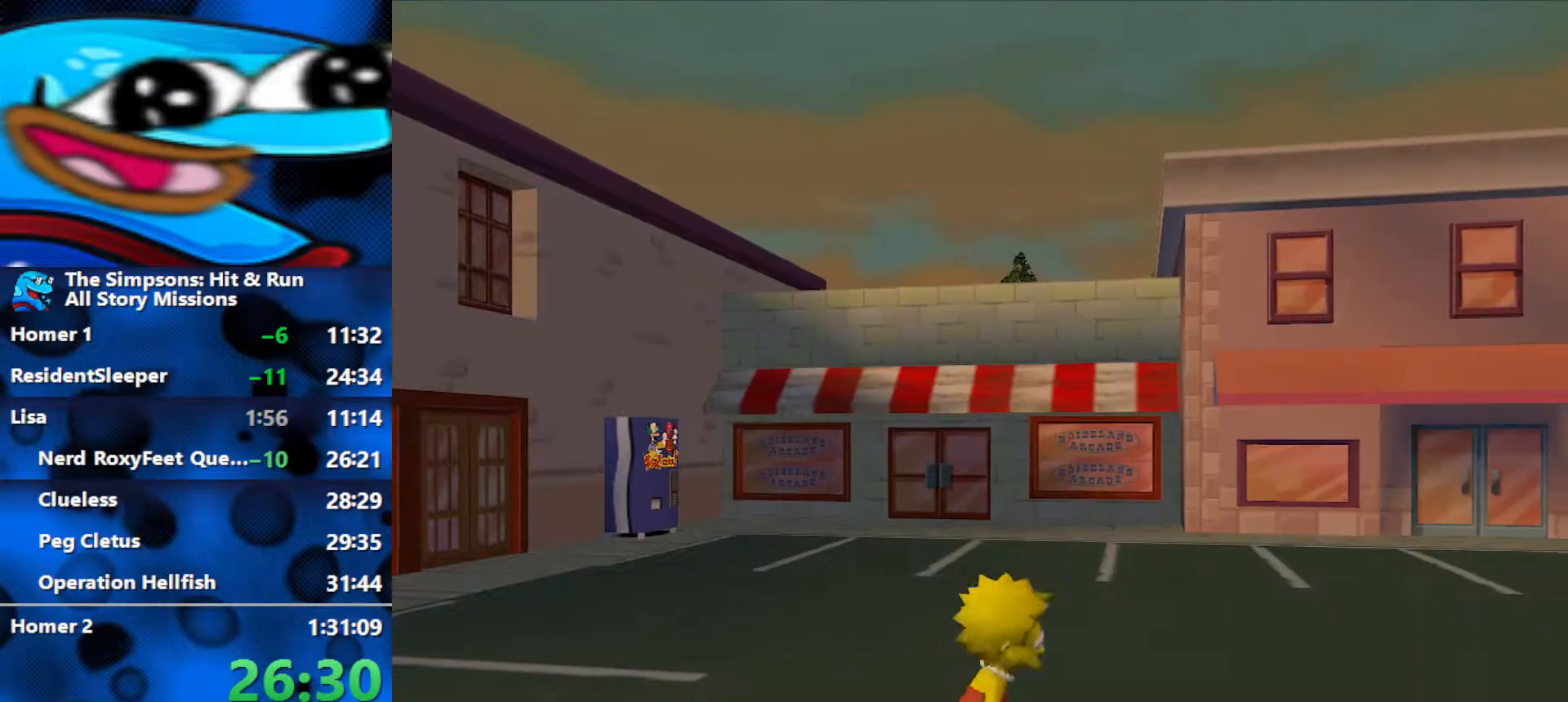
{"buttons": ["B"], "left_stick": "down-right", "right_stick": "center", "events": [[17, "B", "down"]]}
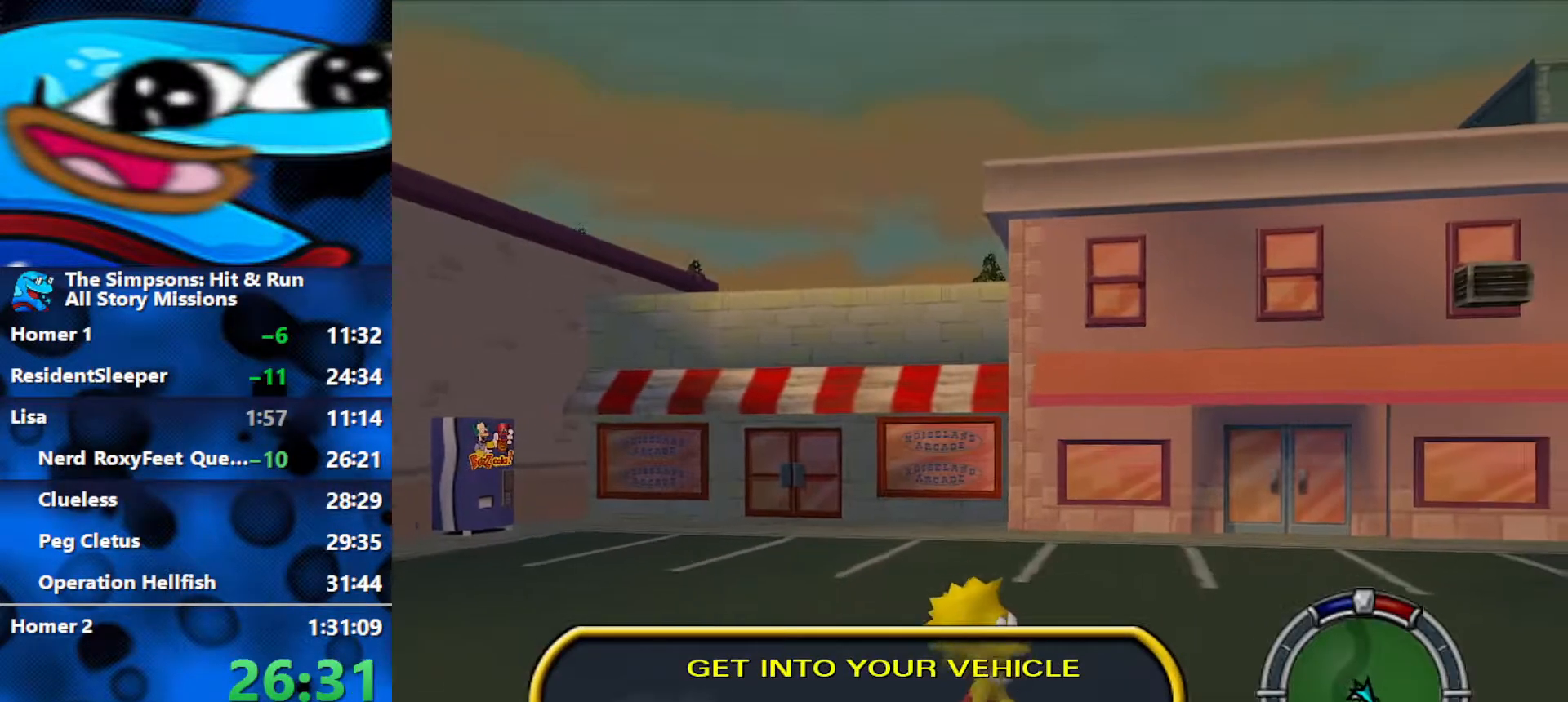
{"buttons": [], "left_stick": "down-right", "right_stick": "center", "events": [[233, "A", "down"], [467, "A", "up"], [467, "B", "up"]]}
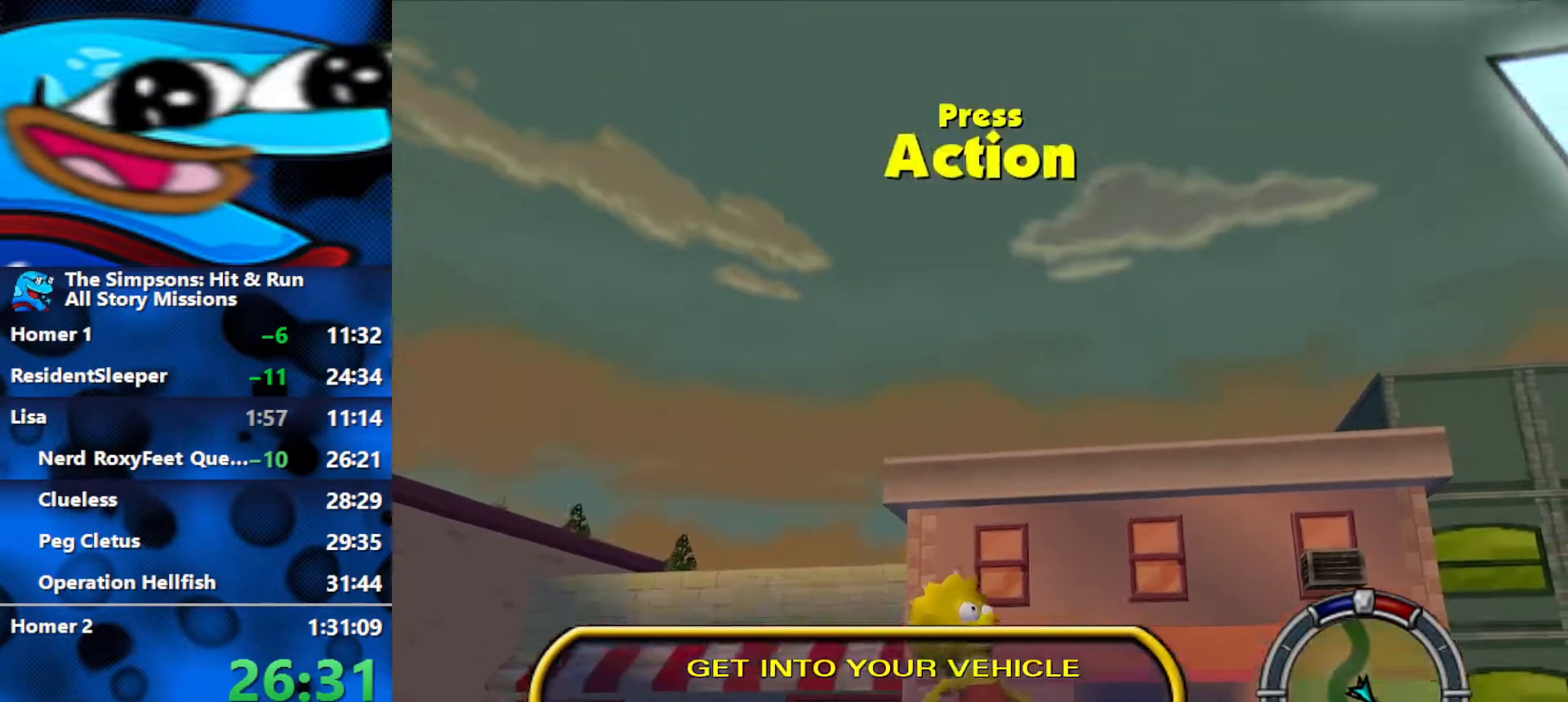
{"buttons": ["R2"], "left_stick": "down-right", "right_stick": "center", "events": [[67, "A", "down"], [217, "A", "up"], [250, "R2", "down"], [350, "Y", "down"], [433, "Y", "up"]]}